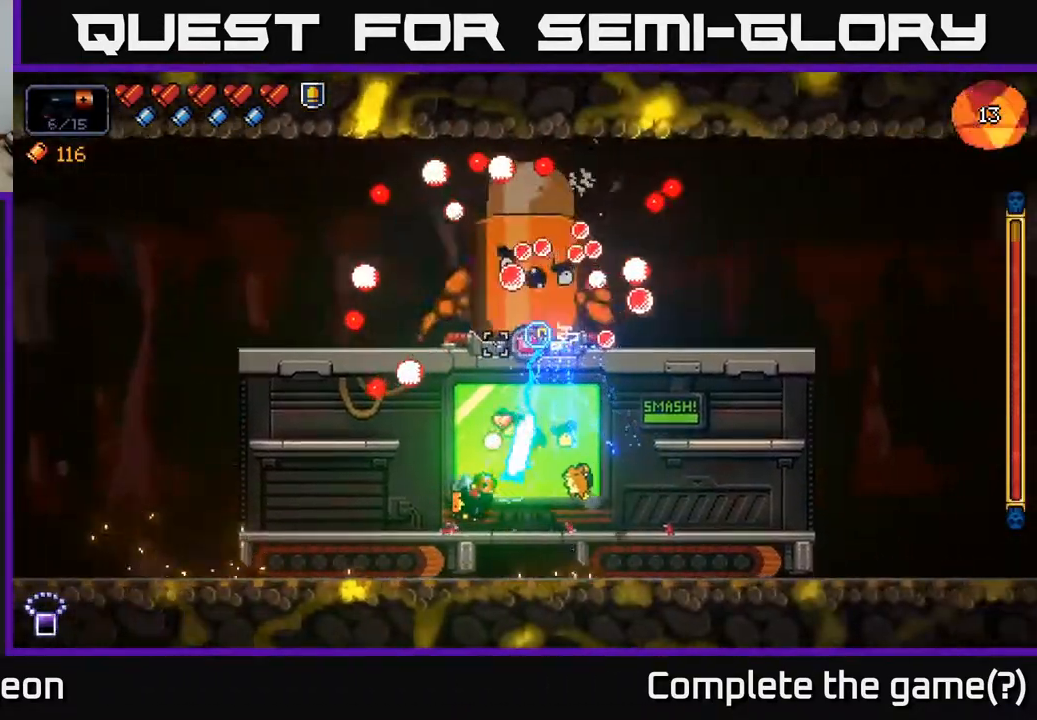
Gameplay with a controller (Xbox layout); each line is a JSON object with the inputs held at the frame after it. "events" lists button and stick changes between this image and that frame as [ms after this image, input, new state], when the widget could be followed in between.
{"buttons": ["R2"], "left_stick": "center", "right_stick": "up", "events": [[250, "left_stick", "center"]]}
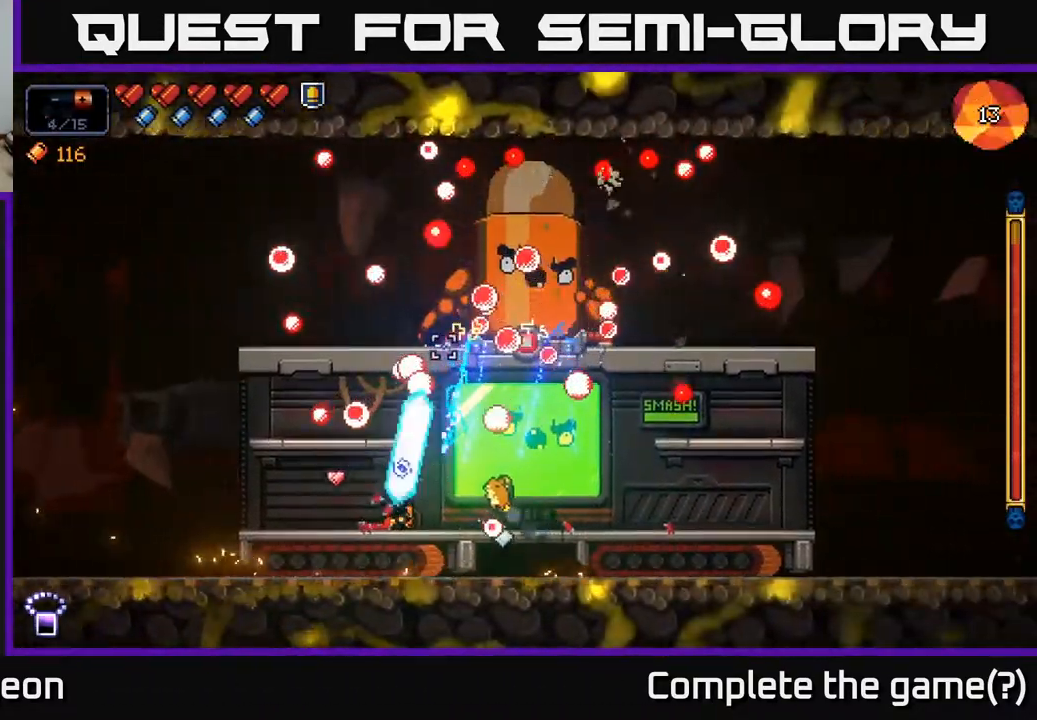
{"buttons": ["R2"], "left_stick": "center", "right_stick": "up", "events": [[250, "left_stick", "right"], [433, "left_stick", "center"]]}
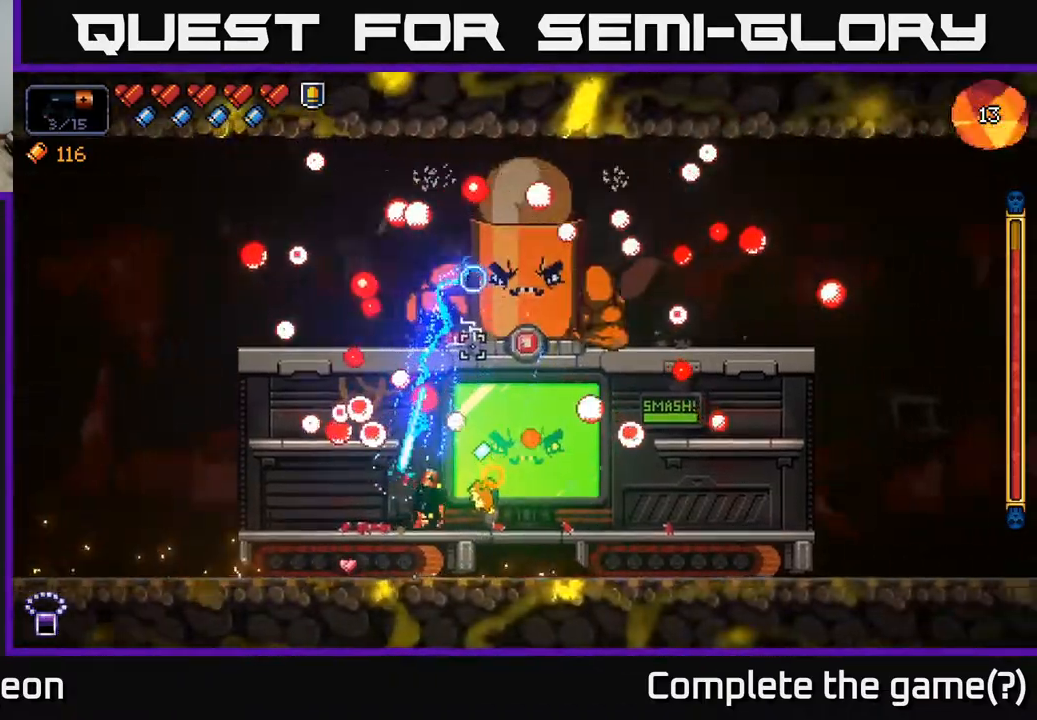
{"buttons": ["A", "R2"], "left_stick": "right", "right_stick": "up", "events": [[83, "left_stick", "right"], [183, "A", "down"]]}
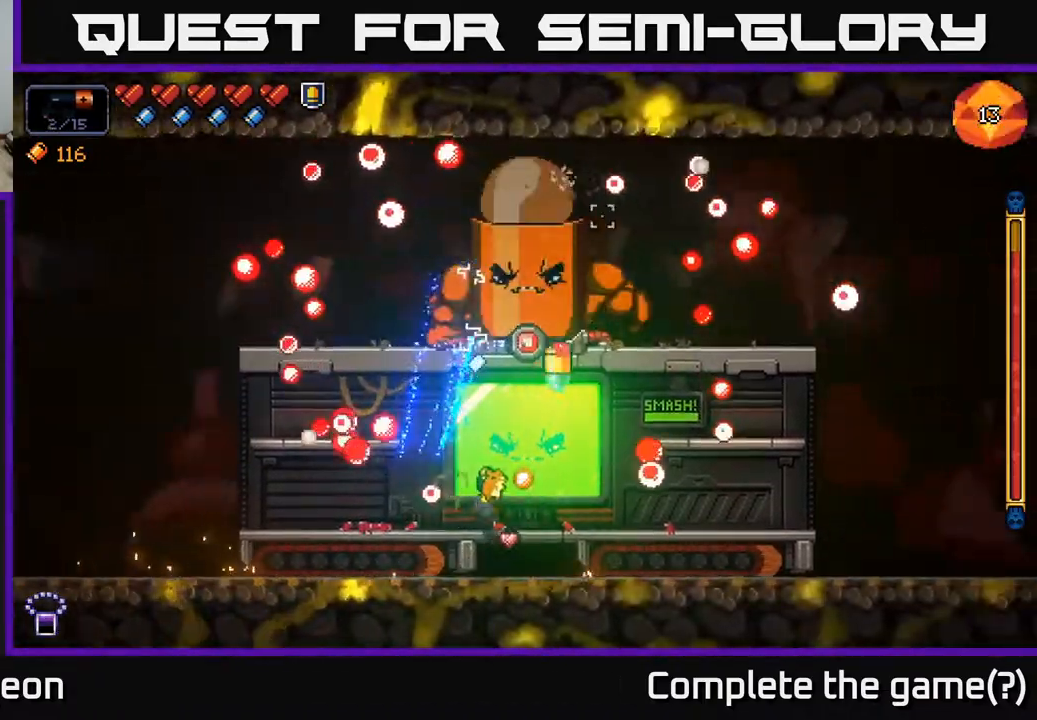
{"buttons": ["R2"], "left_stick": "center", "right_stick": "up", "events": [[17, "A", "up"], [100, "left_stick", "center"], [167, "left_stick", "left"], [283, "left_stick", "right"], [383, "left_stick", "center"]]}
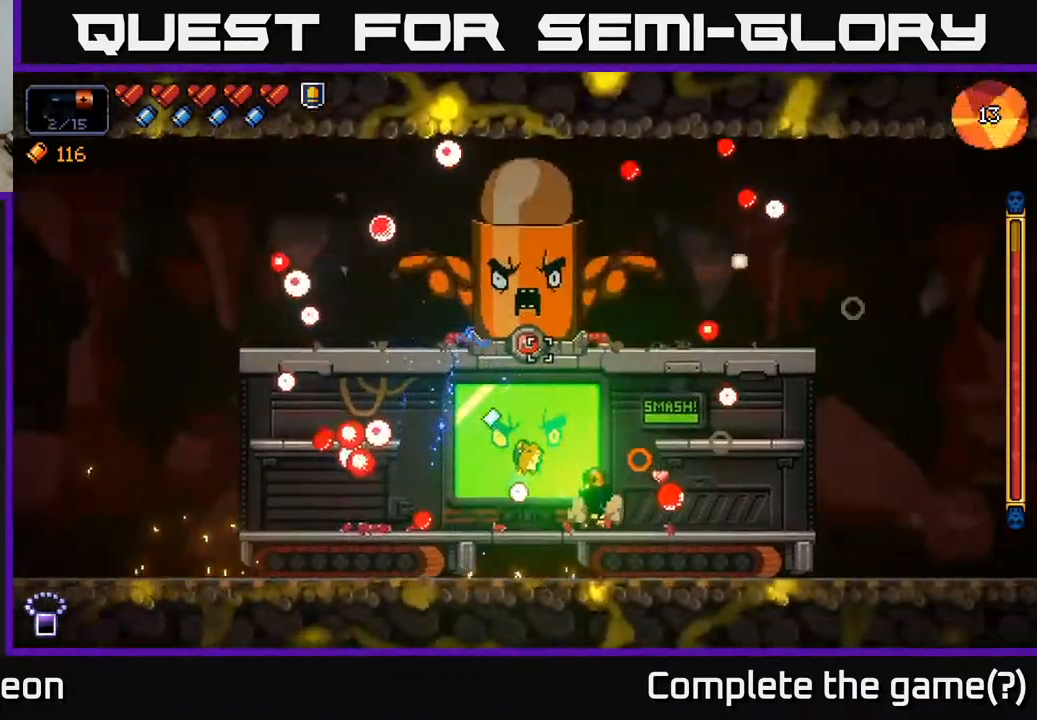
{"buttons": ["R2"], "left_stick": "center", "right_stick": "up", "events": []}
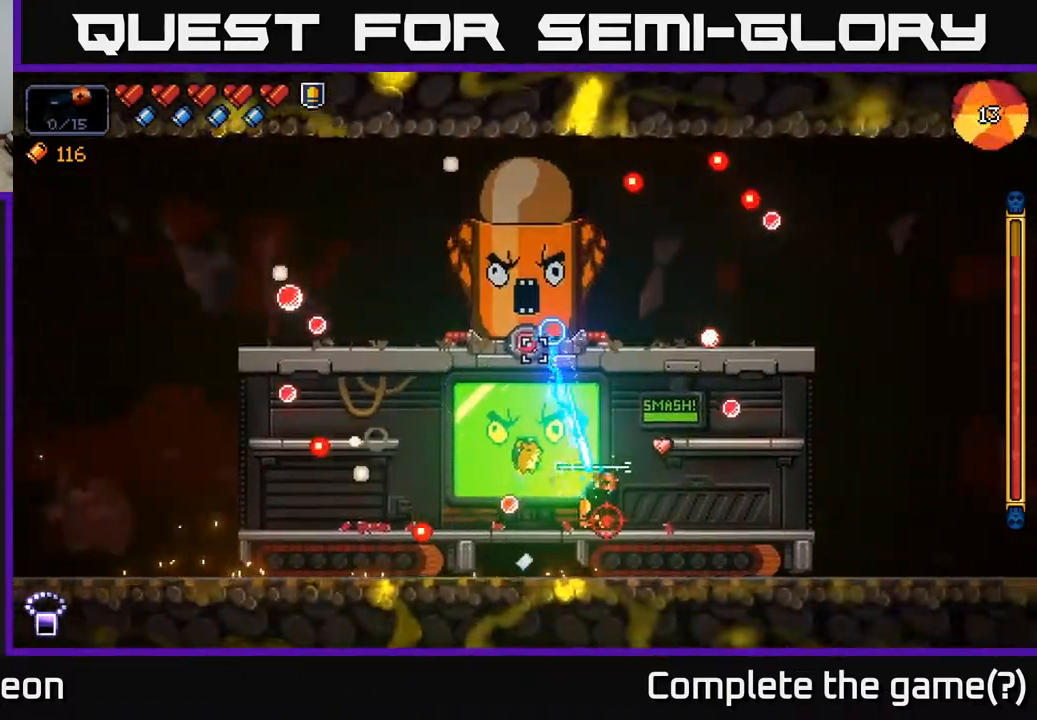
{"buttons": ["R2"], "left_stick": "right", "right_stick": "up", "events": [[17, "left_stick", "right"], [183, "left_stick", "center"], [500, "left_stick", "right"]]}
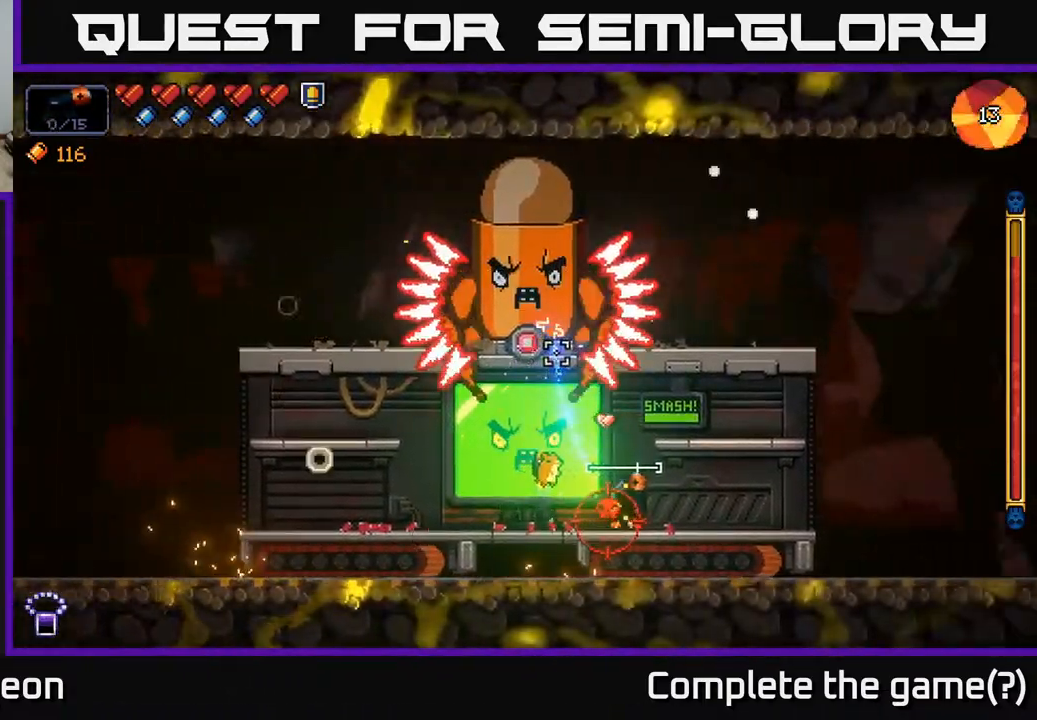
{"buttons": ["R2"], "left_stick": "center", "right_stick": "up-left", "events": [[183, "left_stick", "center"], [233, "left_stick", "right"], [383, "right_stick", "up-left"], [467, "left_stick", "center"]]}
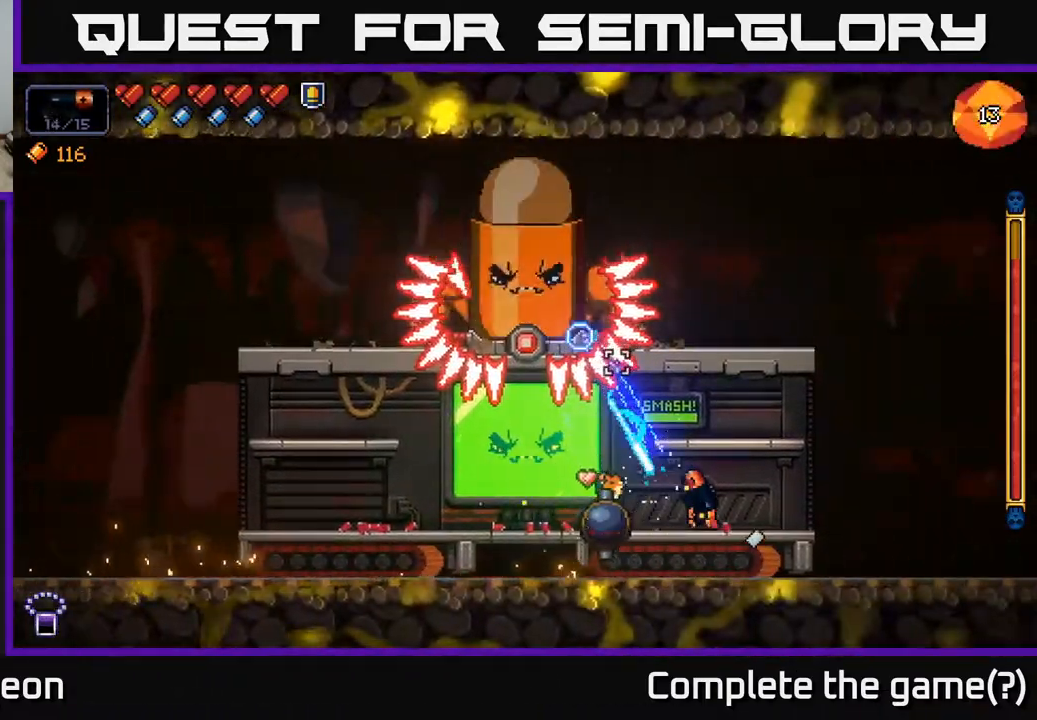
{"buttons": ["A", "R2"], "left_stick": "left", "right_stick": "up-left", "events": [[67, "left_stick", "right"], [250, "left_stick", "center"], [317, "left_stick", "left"], [383, "A", "down"]]}
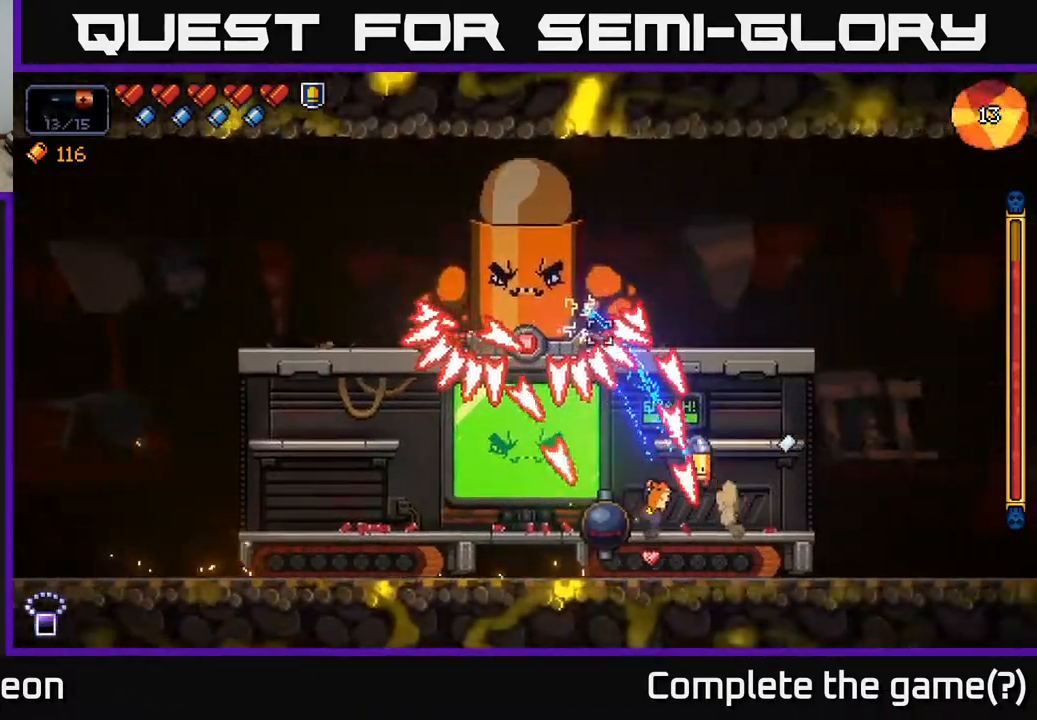
{"buttons": ["A", "R2"], "left_stick": "left", "right_stick": "up-left", "events": [[217, "A", "up"], [283, "A", "down"]]}
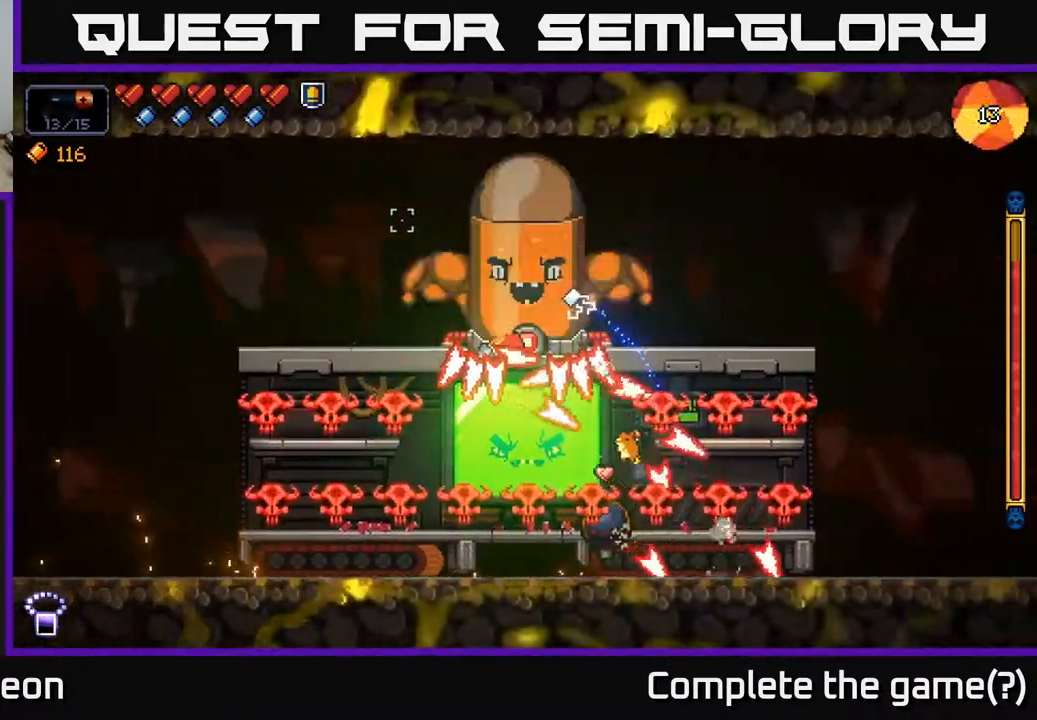
{"buttons": ["A", "R2"], "left_stick": "left", "right_stick": "up", "events": [[200, "right_stick", "up"], [217, "A", "up"], [467, "A", "down"]]}
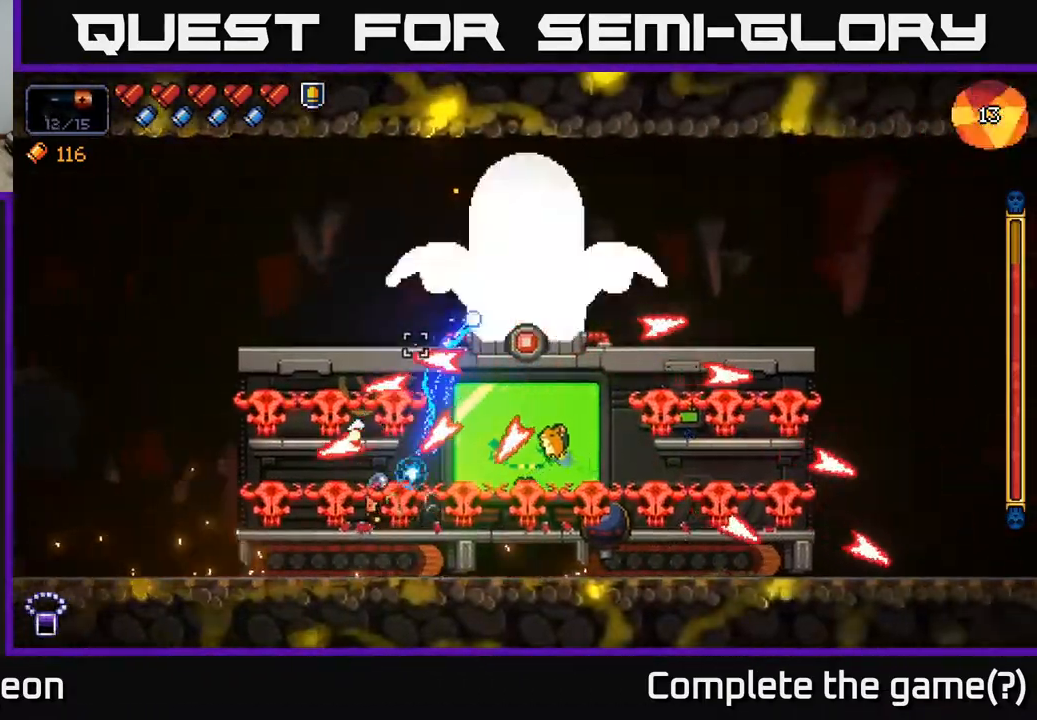
{"buttons": ["R2"], "left_stick": "right", "right_stick": "up", "events": [[283, "A", "up"], [317, "left_stick", "center"], [450, "left_stick", "right"]]}
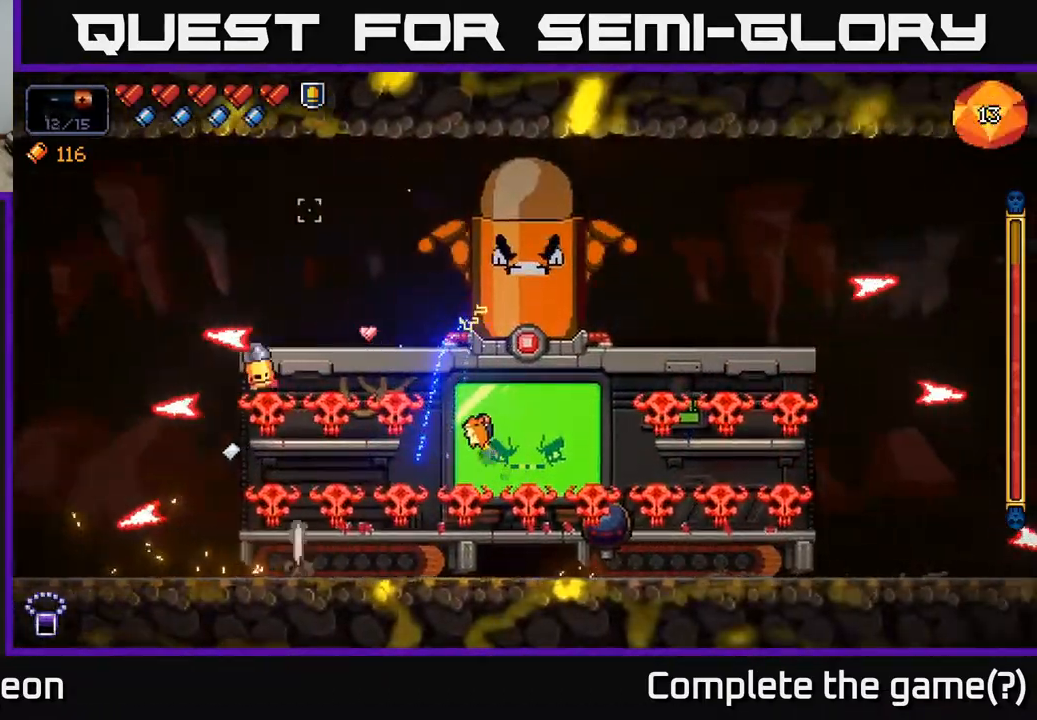
{"buttons": ["R2"], "left_stick": "right", "right_stick": "up-right", "events": [[83, "left_stick", "center"], [183, "A", "down"], [467, "left_stick", "right"], [483, "A", "up"], [483, "right_stick", "up-right"]]}
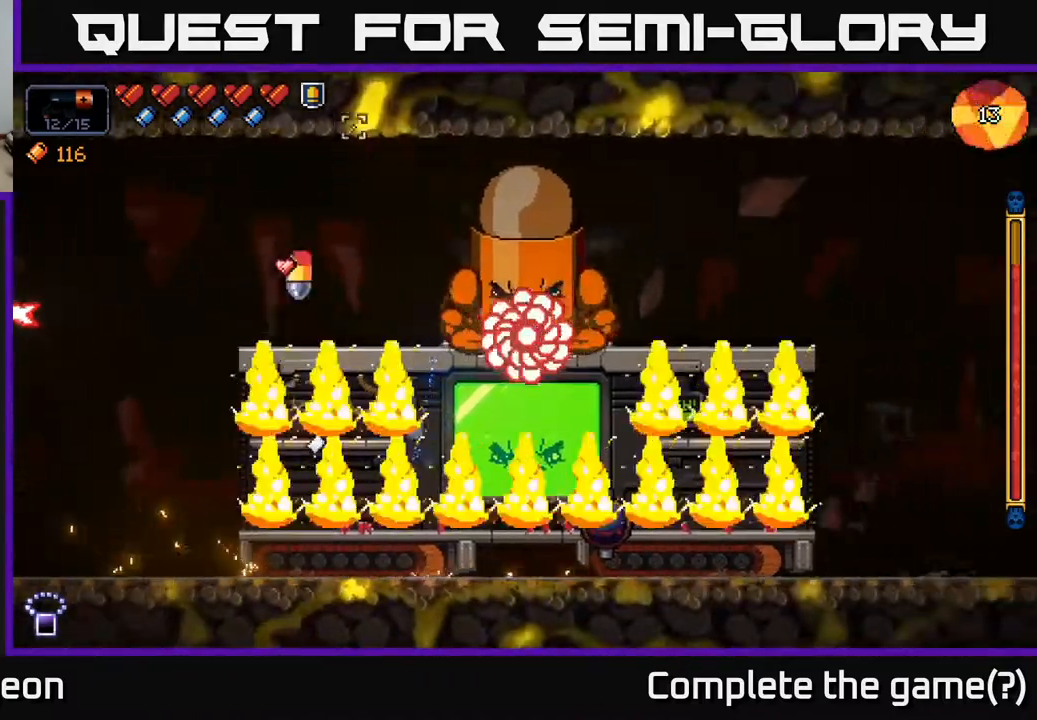
{"buttons": ["A", "R2"], "left_stick": "left", "right_stick": "up-right", "events": [[100, "A", "down"], [183, "left_stick", "left"], [283, "A", "up"], [433, "A", "down"]]}
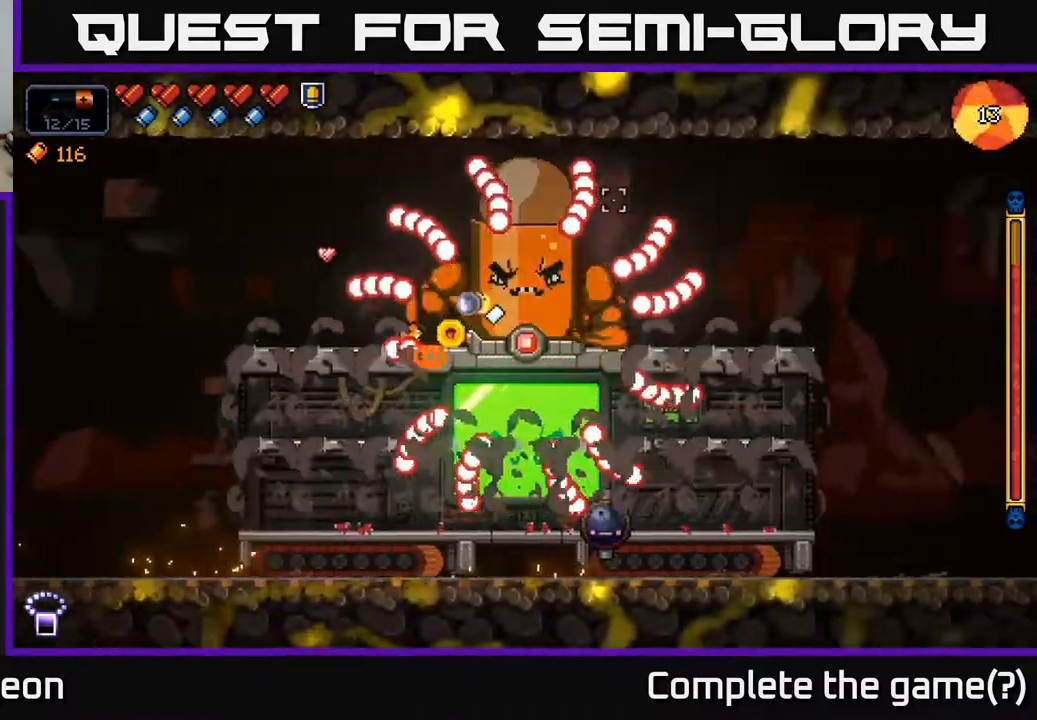
{"buttons": ["R2"], "left_stick": "left", "right_stick": "up-right", "events": [[67, "A", "up"], [150, "A", "down"], [300, "A", "up"]]}
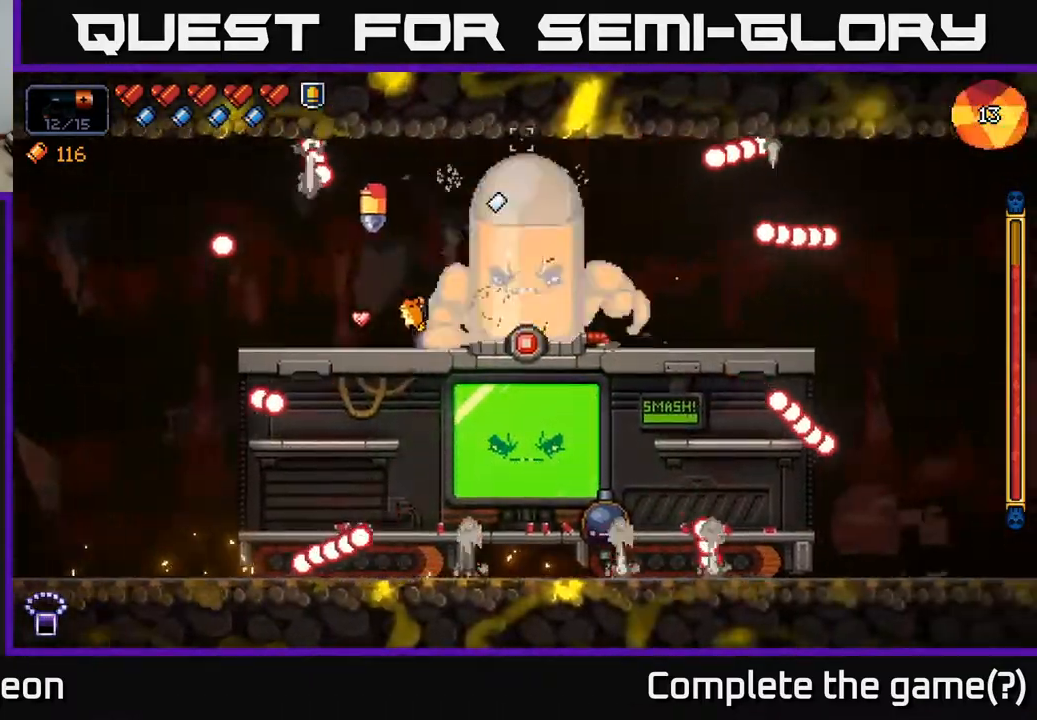
{"buttons": ["R2"], "left_stick": "center", "right_stick": "right", "events": [[50, "right_stick", "right"], [67, "left_stick", "center"], [233, "left_stick", "left"], [367, "left_stick", "center"]]}
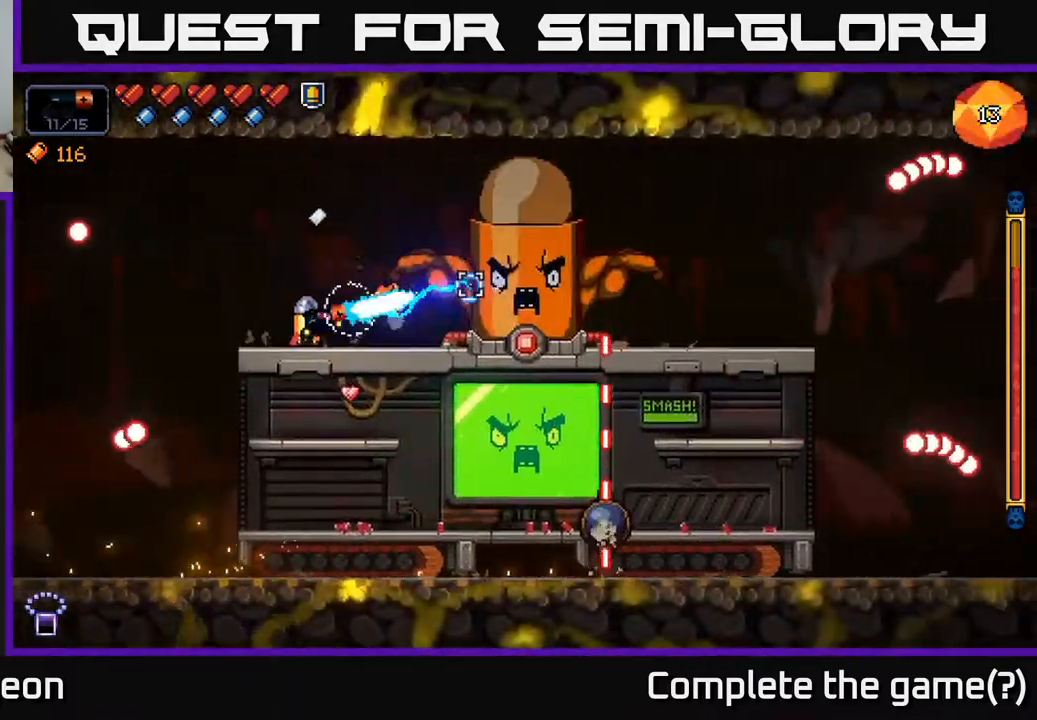
{"buttons": ["R2"], "left_stick": "center", "right_stick": "right", "events": []}
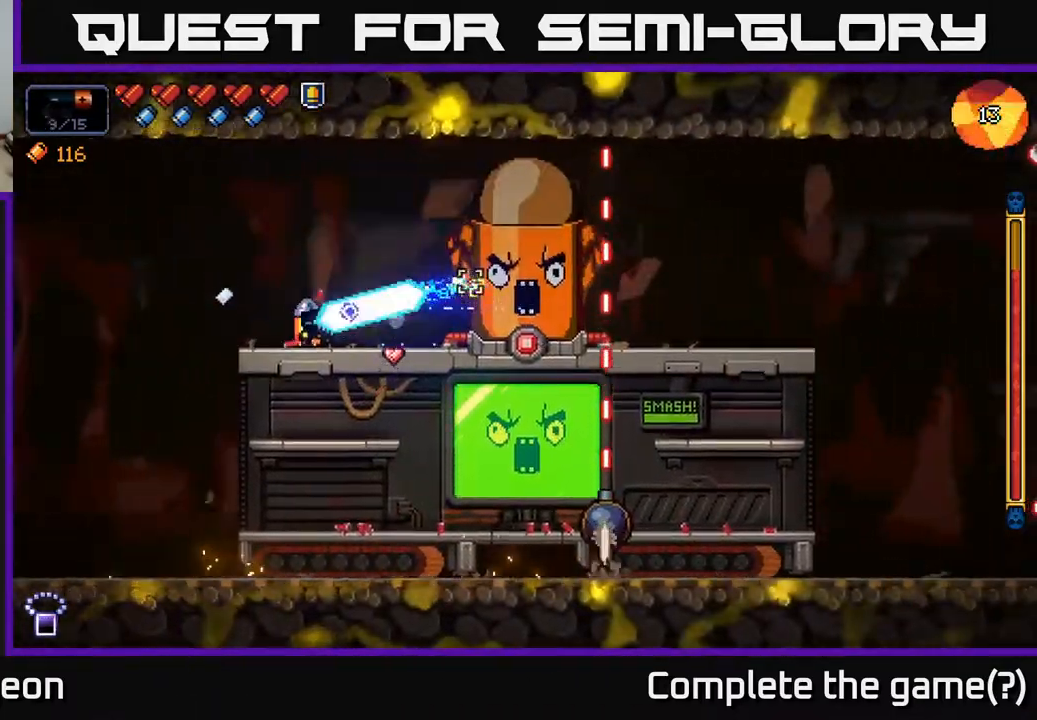
{"buttons": ["R2"], "left_stick": "center", "right_stick": "right", "events": [[233, "left_stick", "down"], [267, "A", "down"], [383, "A", "up"], [467, "left_stick", "center"]]}
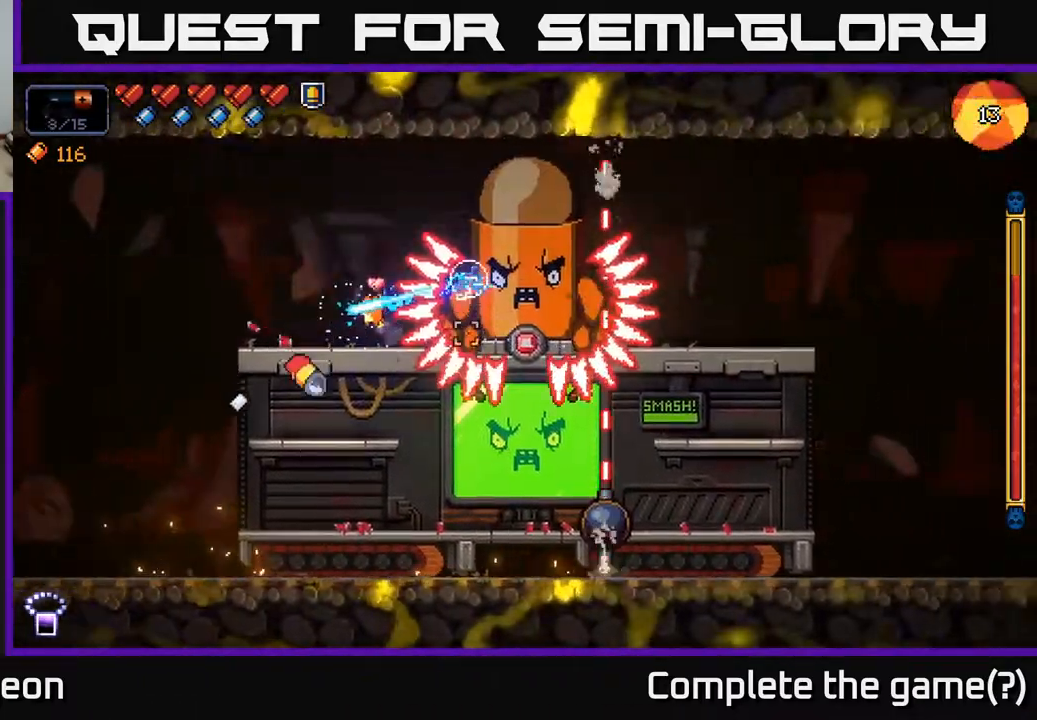
{"buttons": ["R2"], "left_stick": "center", "right_stick": "up-right", "events": [[150, "left_stick", "down"], [183, "A", "down"], [200, "right_stick", "up-right"], [300, "A", "up"], [350, "left_stick", "center"]]}
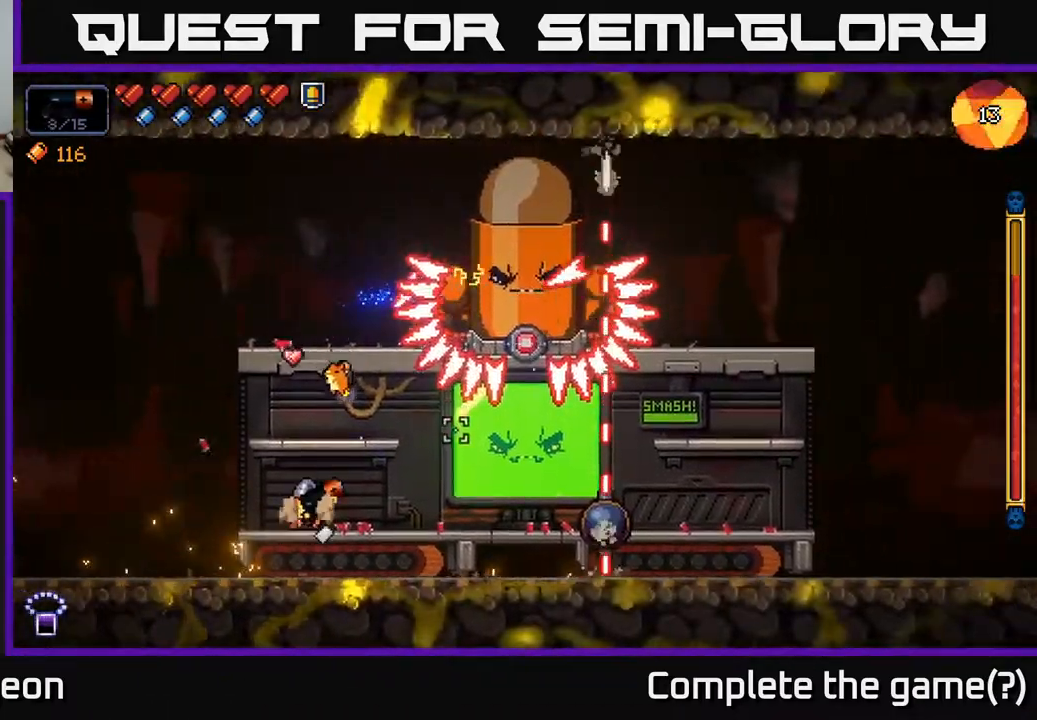
{"buttons": ["A", "R2"], "left_stick": "right", "right_stick": "up-right", "events": [[267, "left_stick", "left"], [383, "left_stick", "right"], [433, "A", "down"]]}
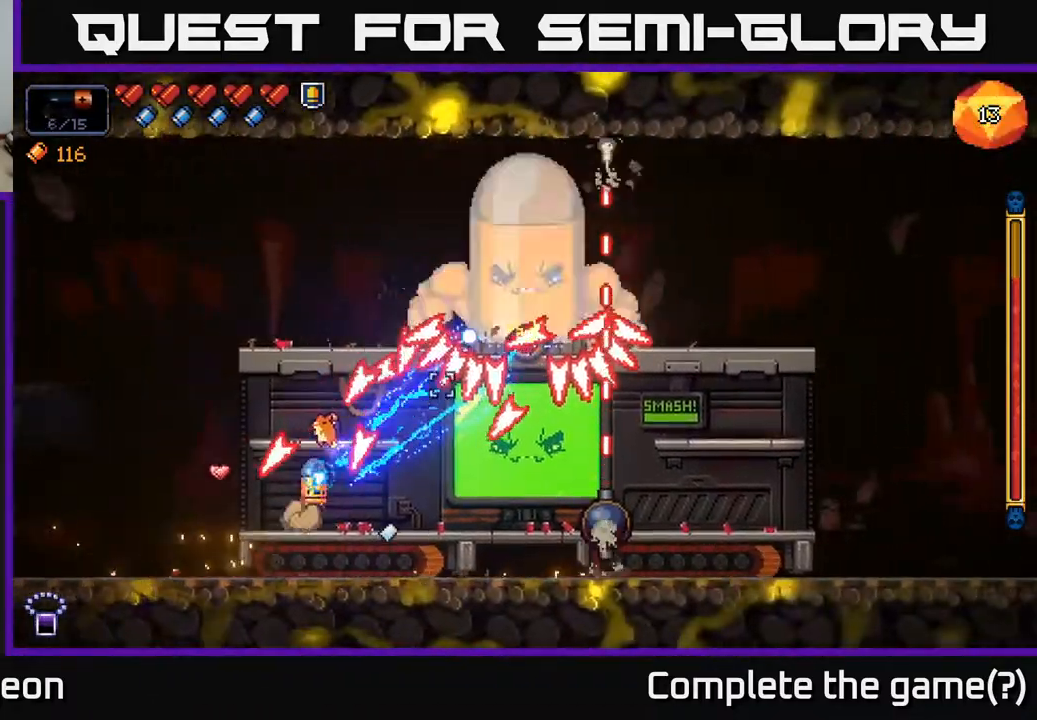
{"buttons": ["R2"], "left_stick": "center", "right_stick": "up-right", "events": [[300, "A", "up"], [433, "left_stick", "center"]]}
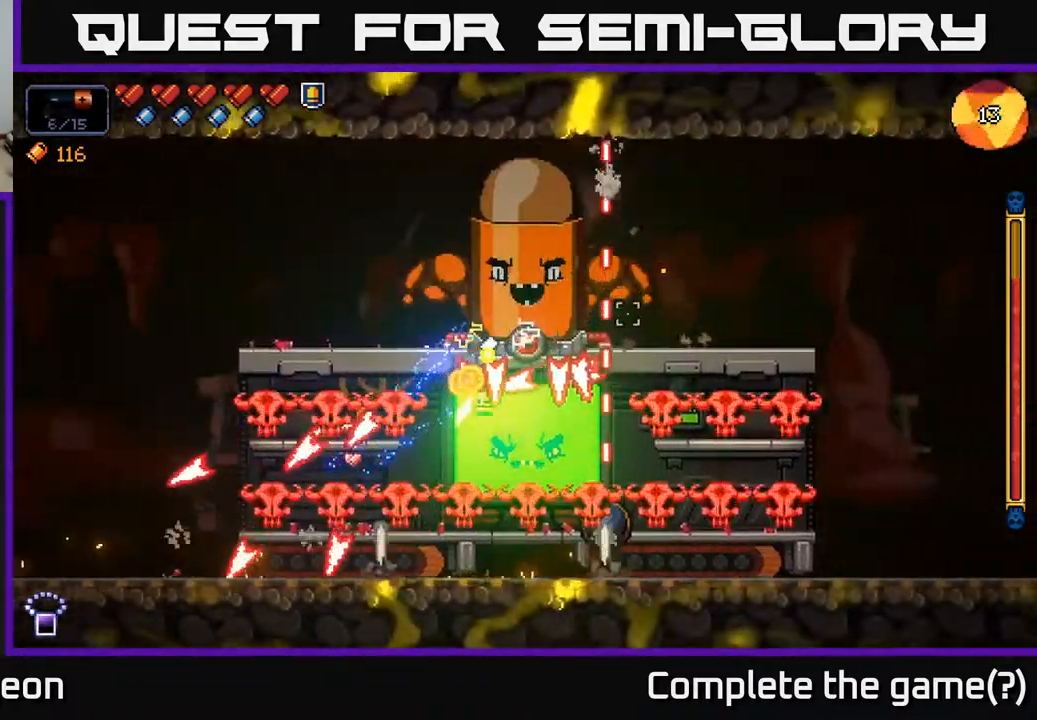
{"buttons": ["R2"], "left_stick": "center", "right_stick": "up-right", "events": [[33, "left_stick", "left"], [67, "A", "down"], [317, "A", "up"], [367, "left_stick", "center"]]}
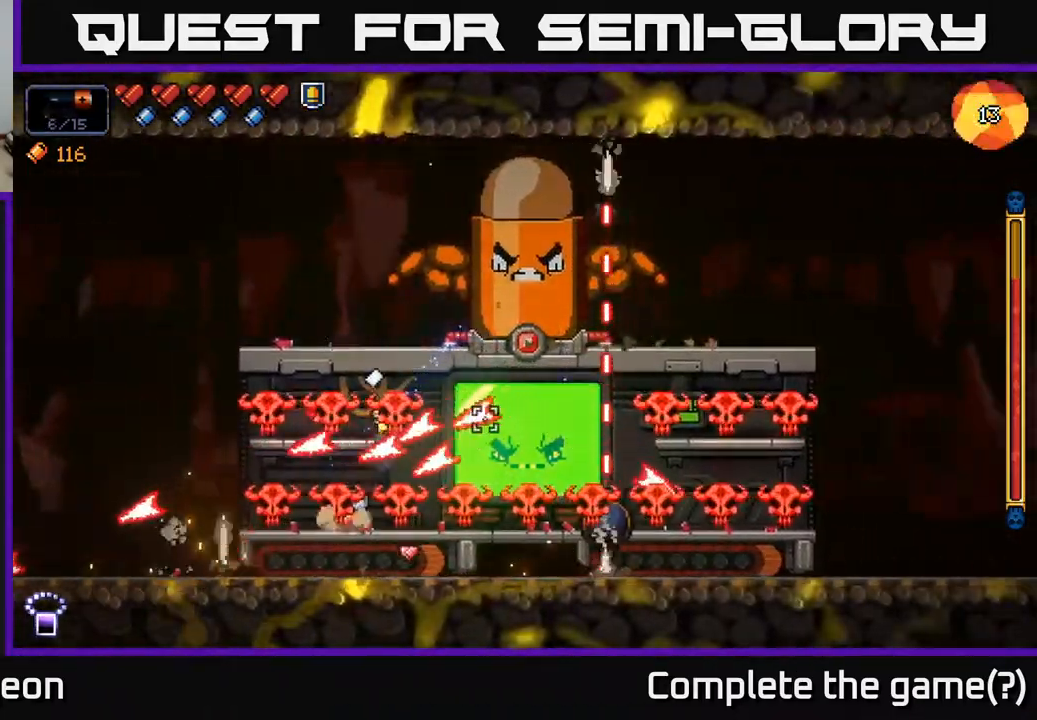
{"buttons": ["R2"], "left_stick": "center", "right_stick": "up-right", "events": [[83, "A", "down"], [300, "A", "up"]]}
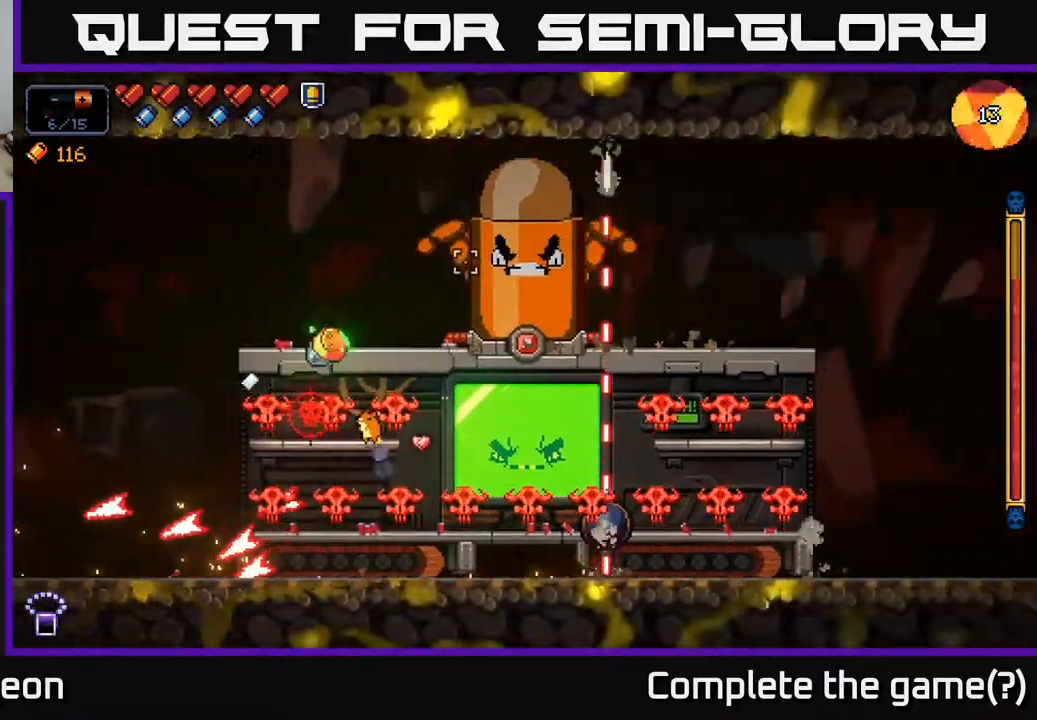
{"buttons": ["R2"], "left_stick": "left", "right_stick": "up-right", "events": [[233, "A", "down"], [267, "left_stick", "right"], [433, "left_stick", "left"], [450, "A", "up"]]}
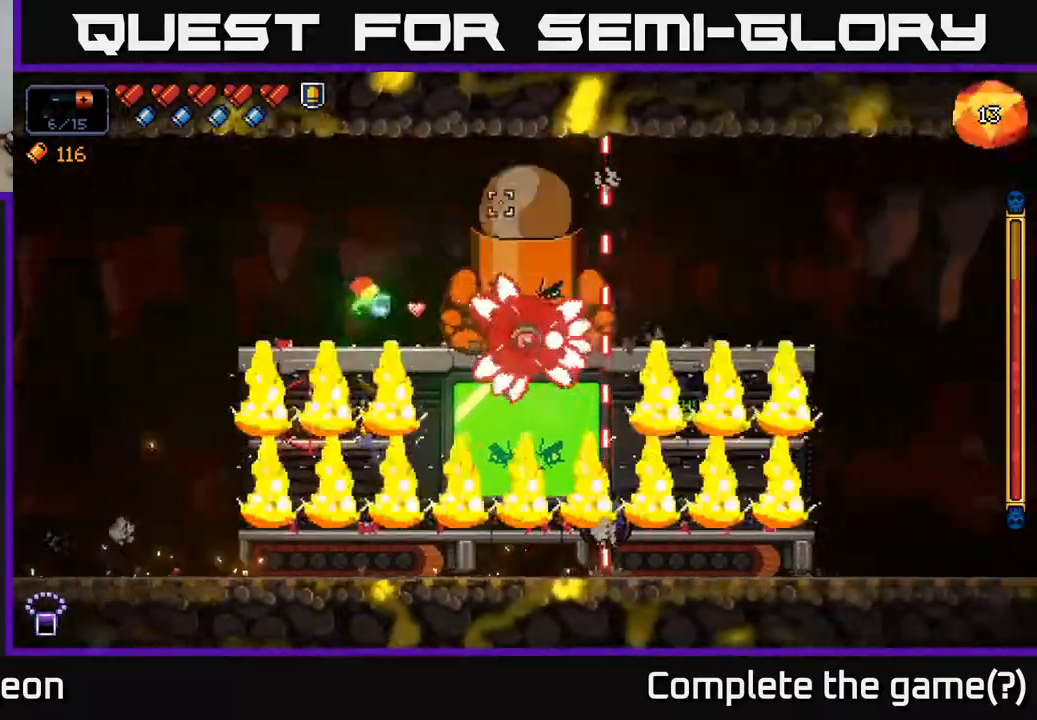
{"buttons": ["R2"], "left_stick": "left", "right_stick": "up-right", "events": [[250, "left_stick", "right"], [383, "left_stick", "center"], [467, "left_stick", "left"]]}
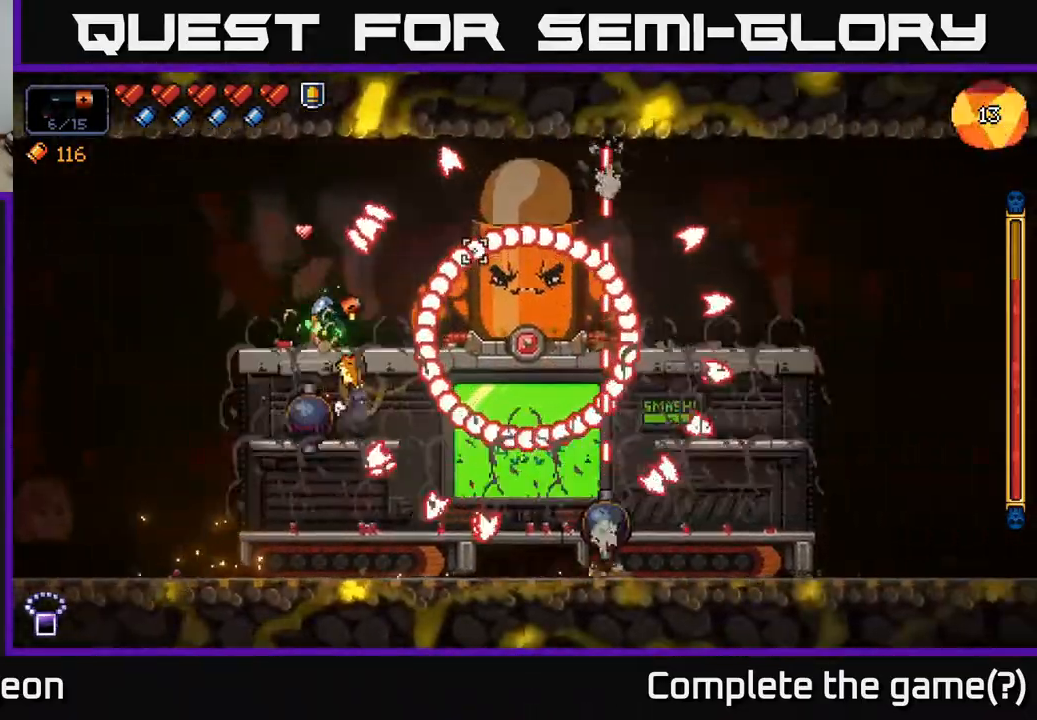
{"buttons": ["A", "R2"], "left_stick": "right", "right_stick": "right", "events": [[17, "right_stick", "right"], [133, "left_stick", "center"], [283, "left_stick", "left"], [450, "A", "down"], [467, "left_stick", "right"]]}
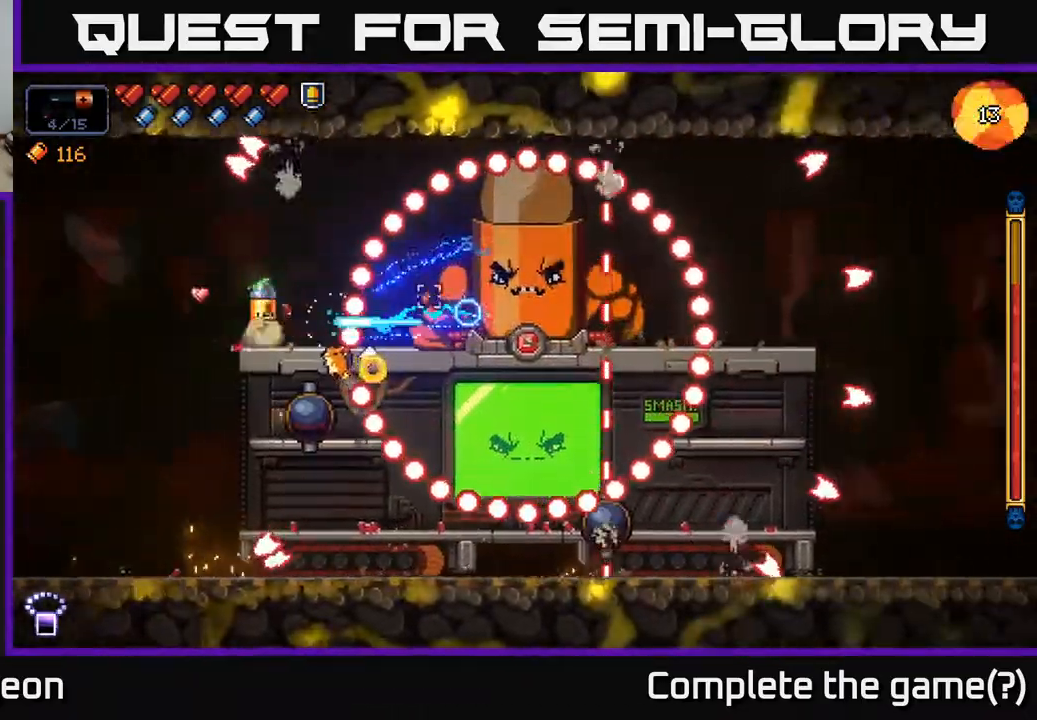
{"buttons": ["R2"], "left_stick": "left", "right_stick": "right", "events": [[100, "A", "up"], [150, "left_stick", "center"], [400, "left_stick", "left"]]}
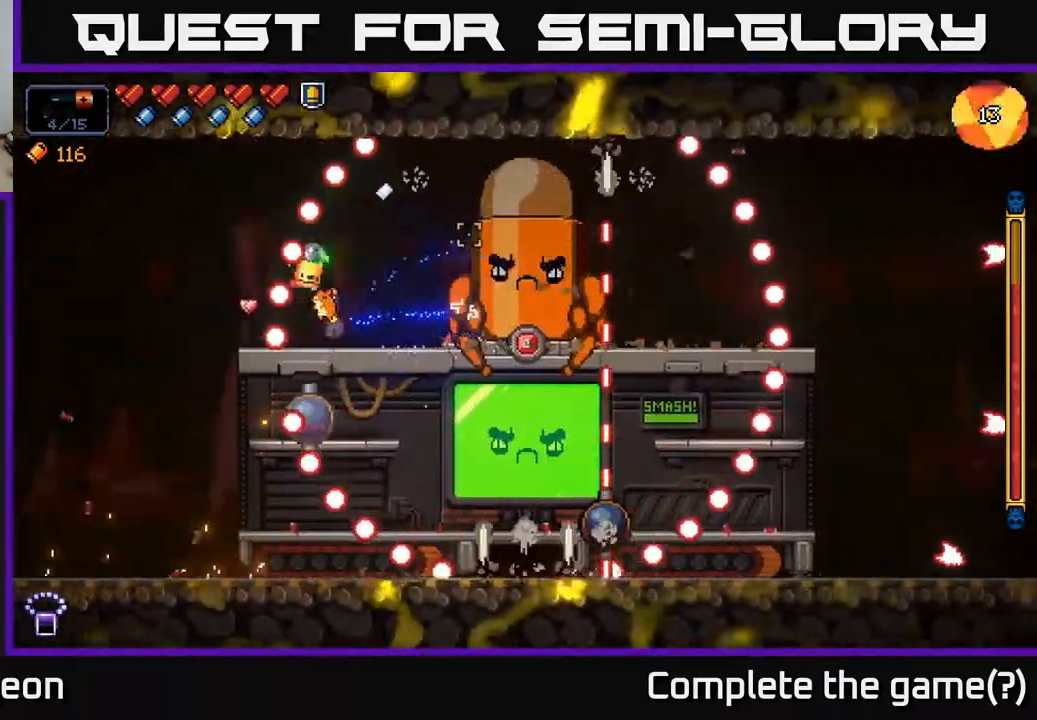
{"buttons": ["R2"], "left_stick": "center", "right_stick": "down", "events": [[17, "left_stick", "center"], [150, "right_stick", "down-right"], [217, "A", "down"], [233, "left_stick", "right"], [350, "right_stick", "down"], [367, "A", "up"], [383, "left_stick", "center"]]}
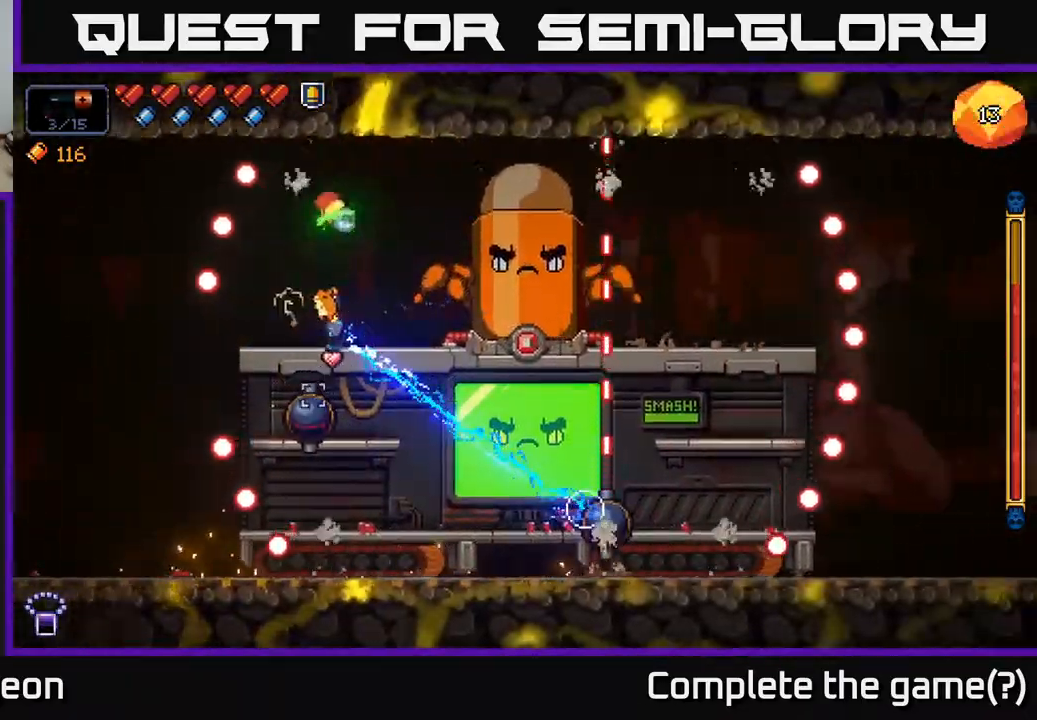
{"buttons": ["R2"], "left_stick": "center", "right_stick": "down", "events": [[217, "left_stick", "right"], [367, "left_stick", "center"]]}
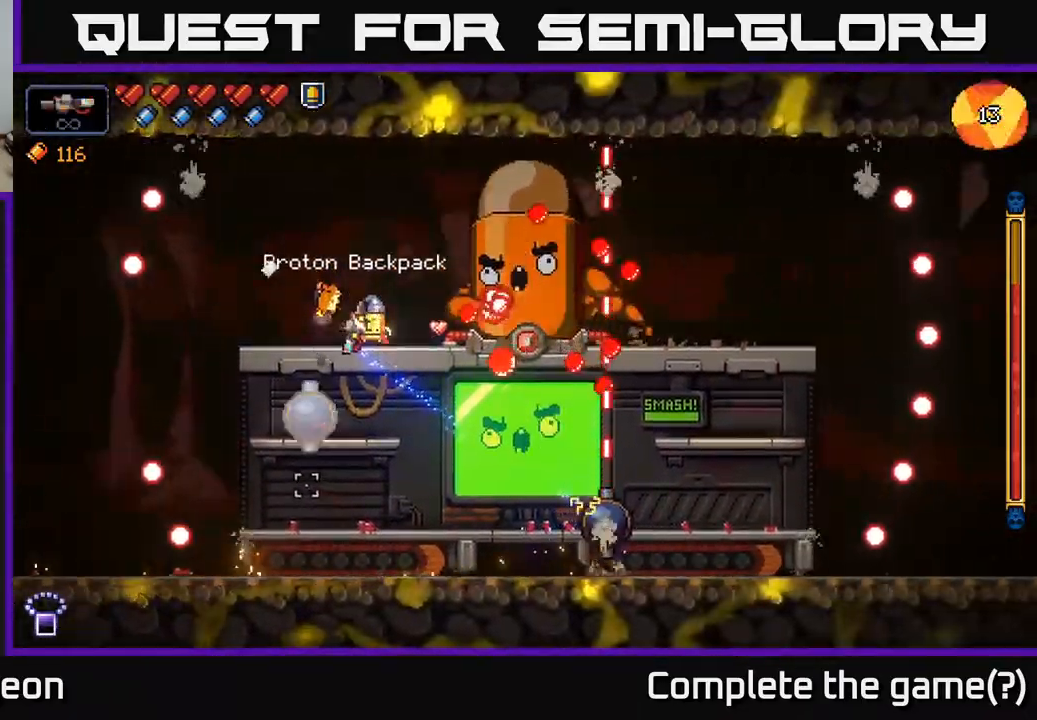
{"buttons": ["R2"], "left_stick": "left", "right_stick": "down", "events": [[233, "left_stick", "left"], [283, "A", "down"], [467, "A", "up"]]}